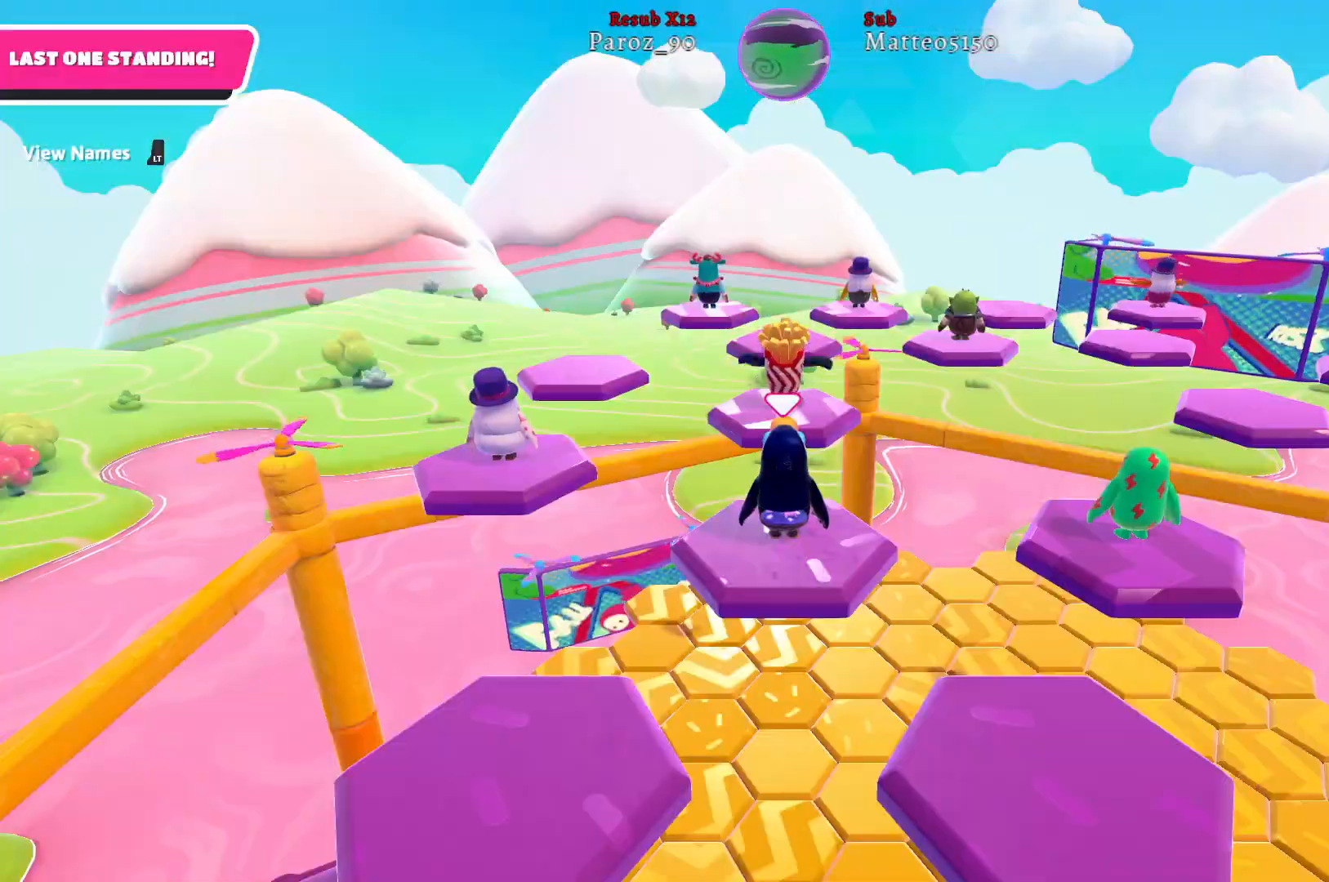
Gameplay with a controller (Xbox layout); each line is a JSON object with the inputs held at the frame after it. "events" lists button and stick changes between this image and that frame as [ms after this image, input, new state], when the widget could be followed in between.
{"buttons": [], "left_stick": "center", "right_stick": "left", "events": [[133, "right_stick", "right"], [383, "right_stick", "center"], [483, "right_stick", "left"]]}
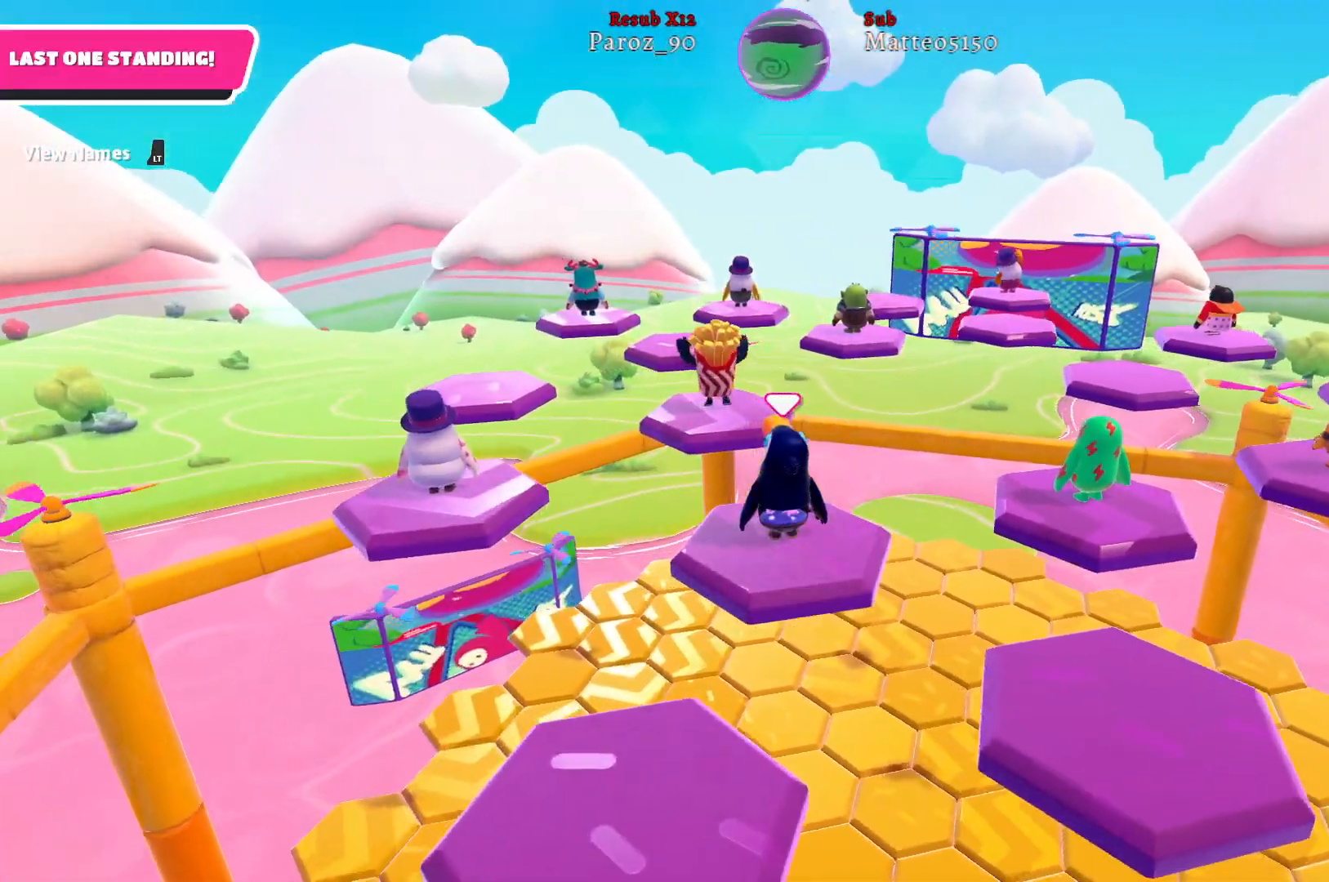
{"buttons": [], "left_stick": "down", "right_stick": "left", "events": [[400, "left_stick", "down"]]}
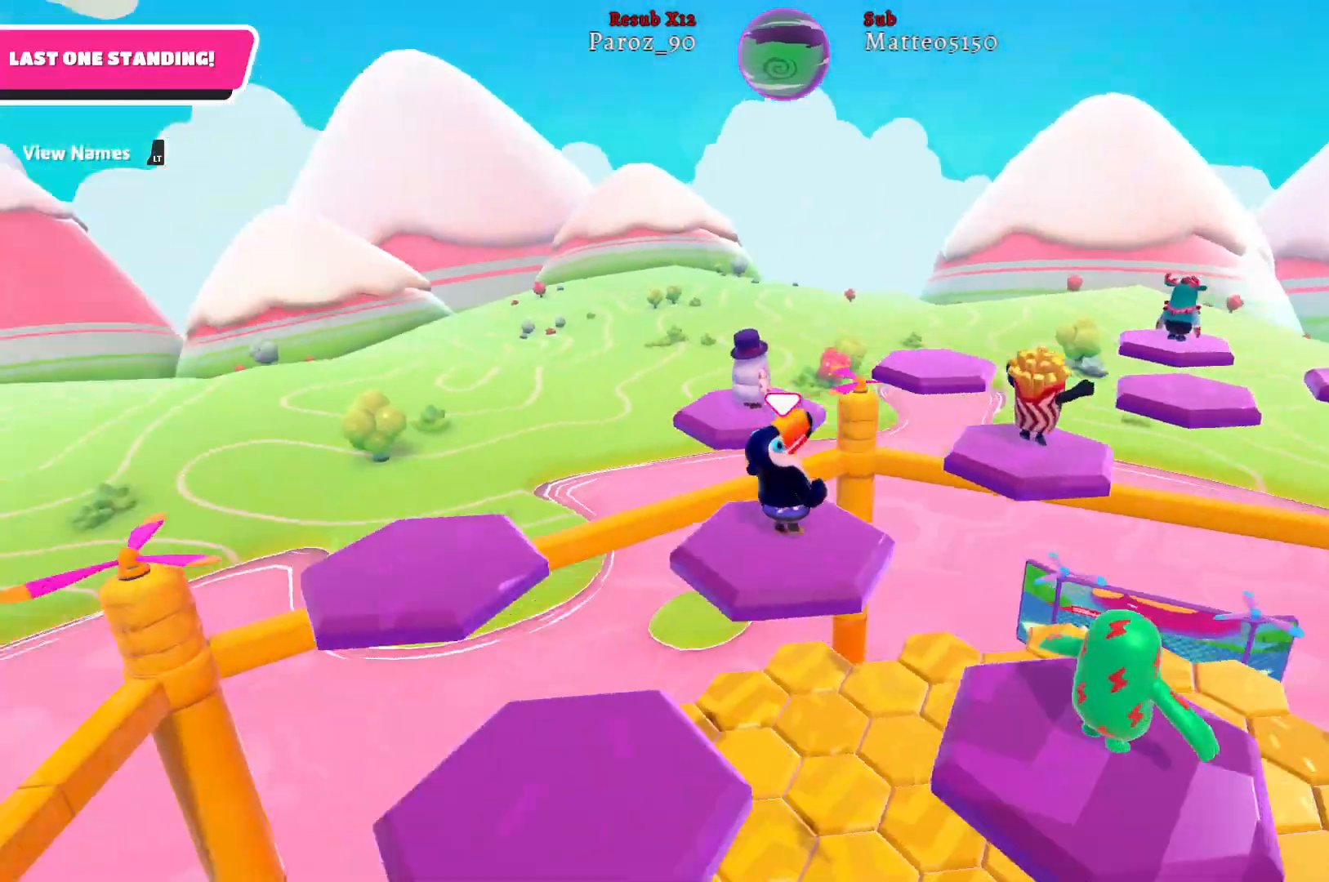
{"buttons": [], "left_stick": "up-left", "right_stick": "left", "events": [[17, "left_stick", "down-left"], [217, "left_stick", "left"], [350, "left_stick", "up-left"]]}
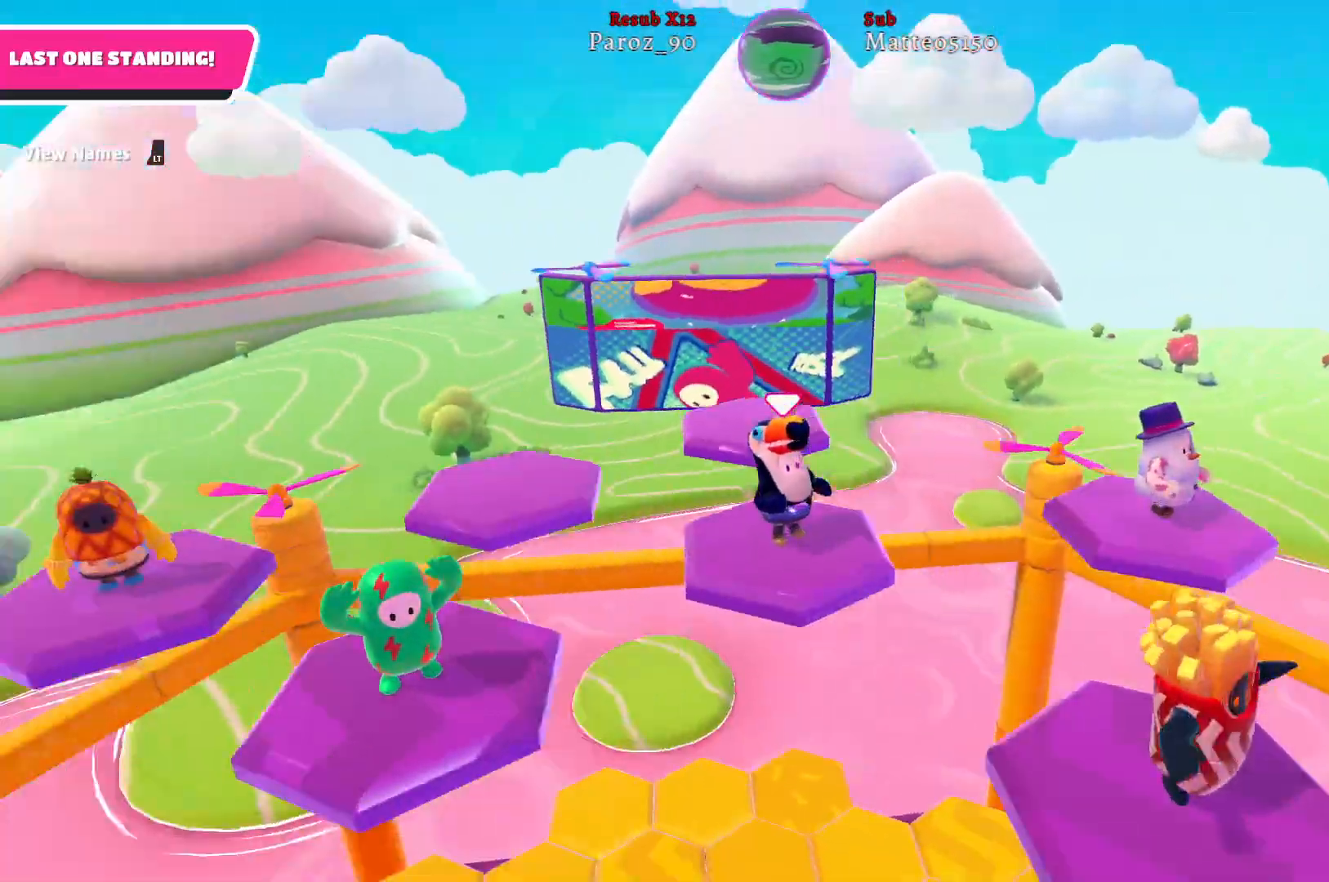
{"buttons": [], "left_stick": "up-left", "right_stick": "up-left", "events": [[67, "right_stick", "center"], [383, "right_stick", "up-left"]]}
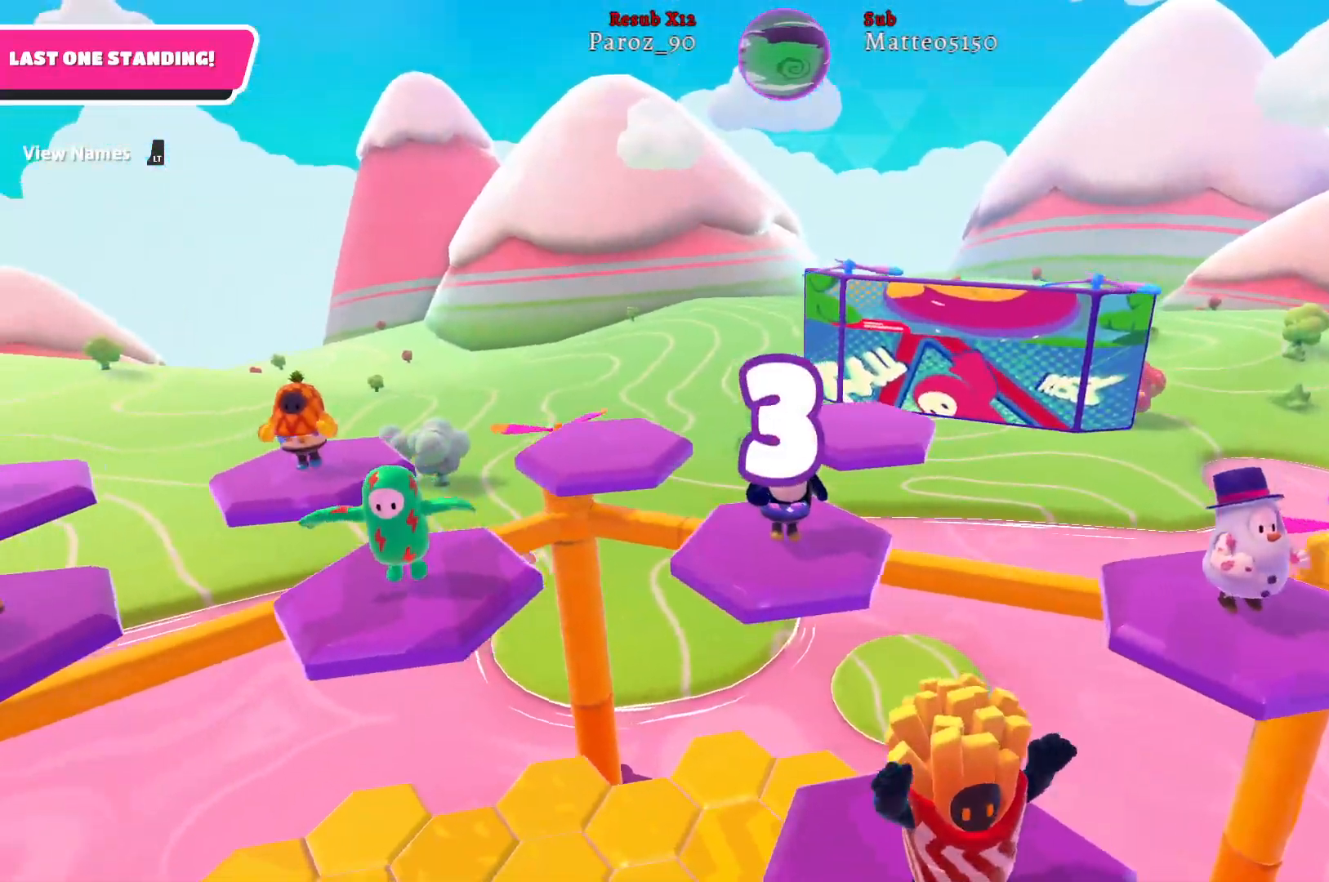
{"buttons": [], "left_stick": "up-left", "right_stick": "up-left", "events": [[333, "right_stick", "center"], [433, "right_stick", "up-left"]]}
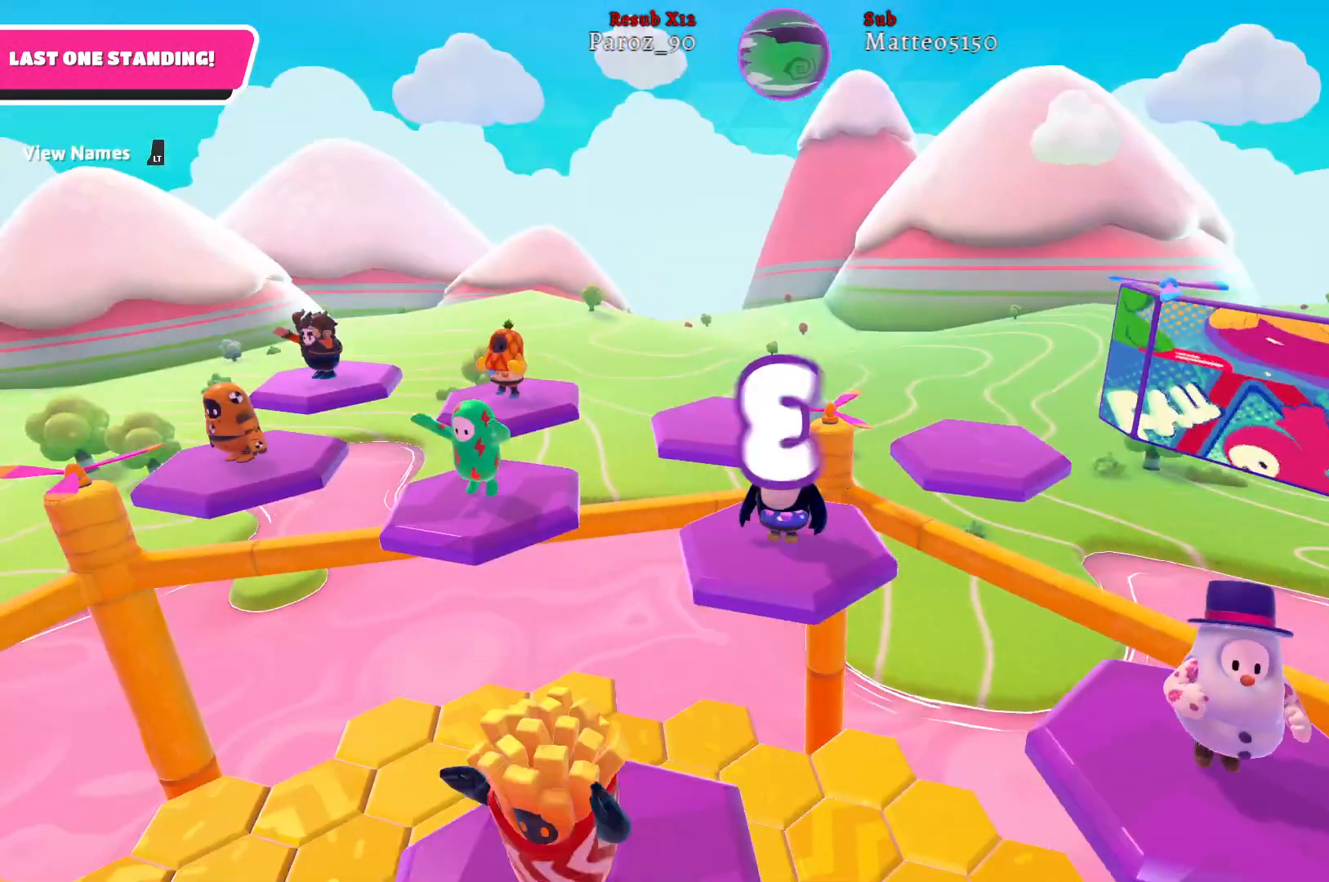
{"buttons": [], "left_stick": "up-left", "right_stick": "center", "events": [[167, "right_stick", "center"], [317, "right_stick", "up-right"], [483, "right_stick", "center"]]}
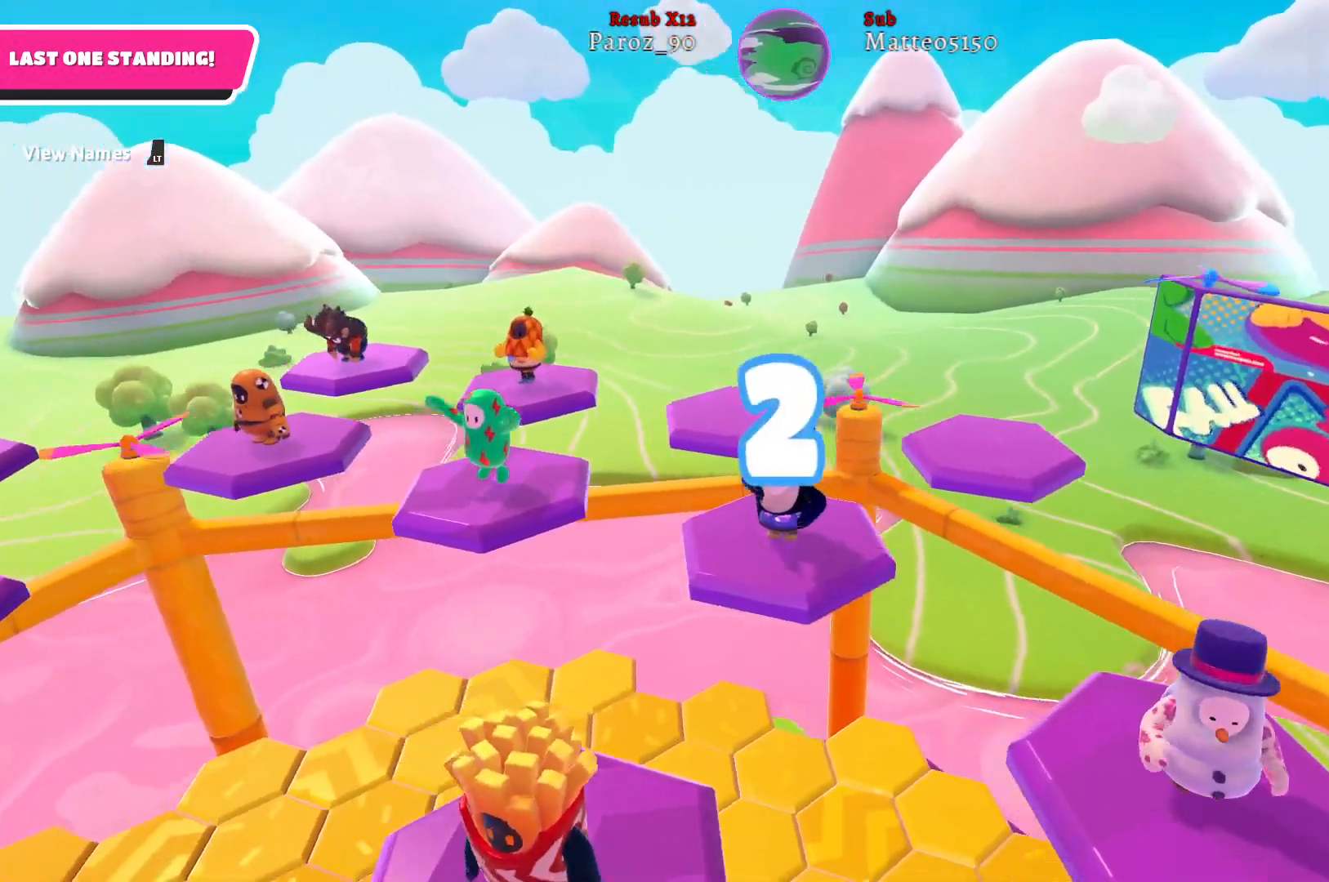
{"buttons": [], "left_stick": "up-left", "right_stick": "center", "events": [[267, "right_stick", "up"], [483, "right_stick", "center"]]}
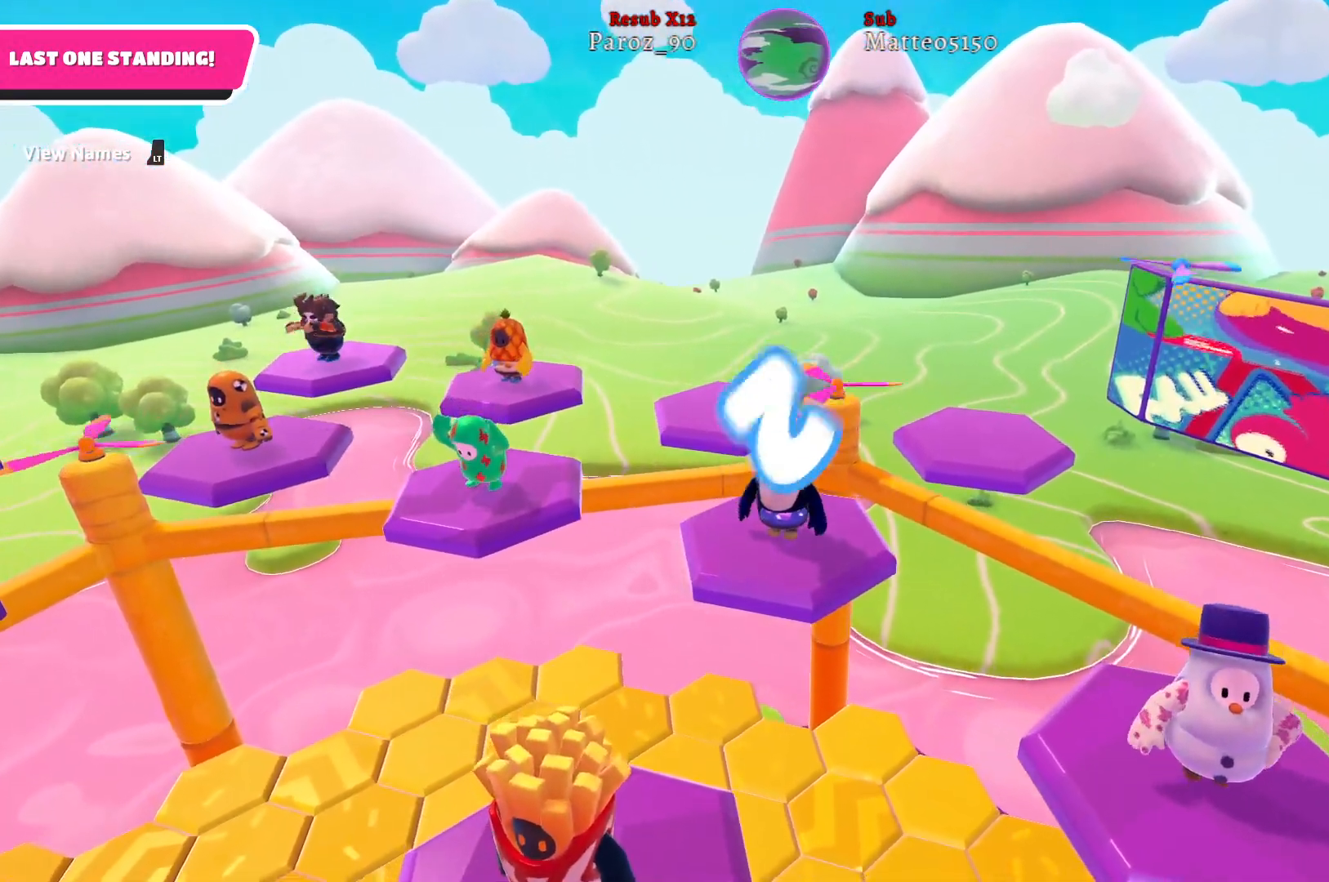
{"buttons": [], "left_stick": "up-left", "right_stick": "center", "events": [[150, "right_stick", "right"], [317, "right_stick", "center"]]}
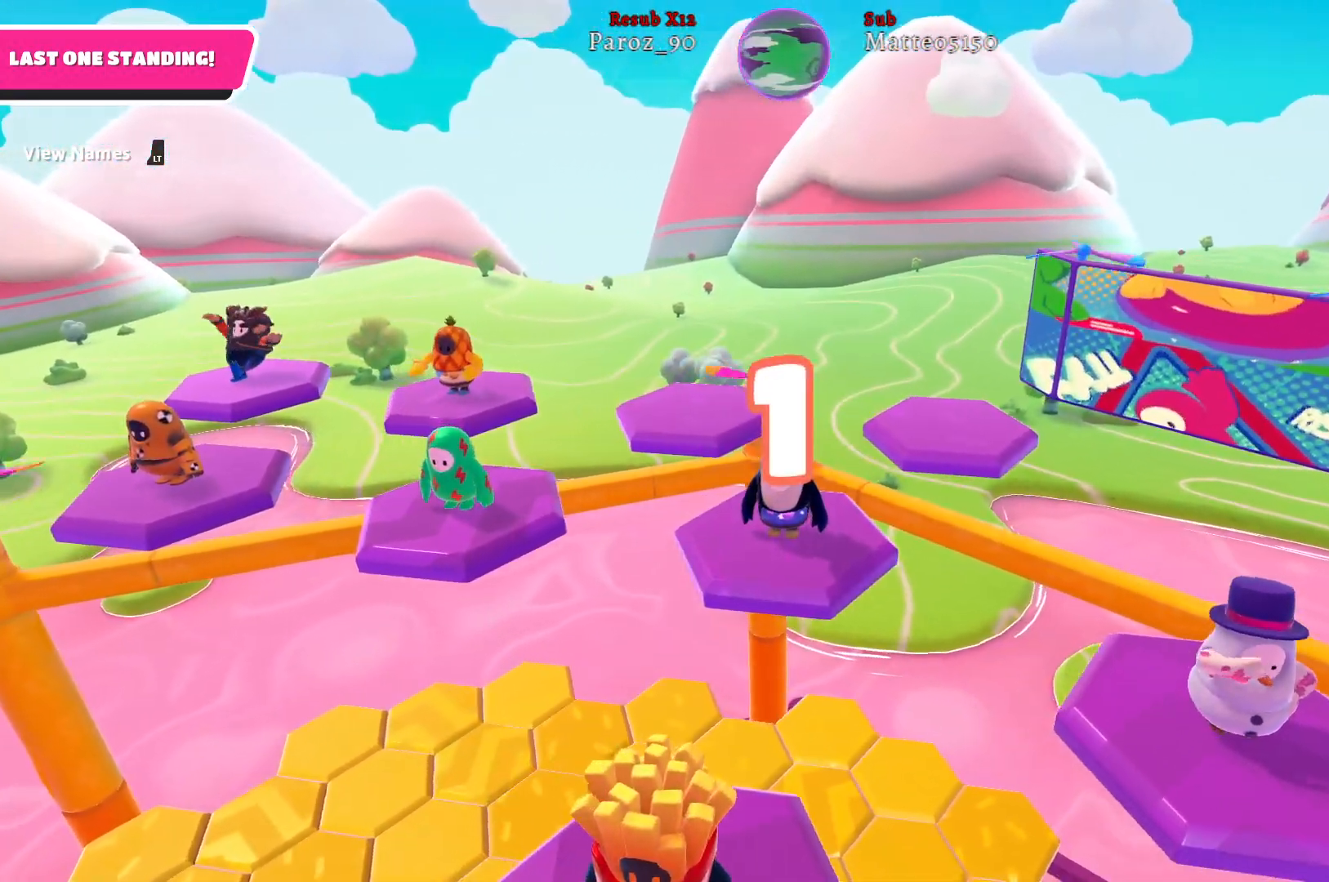
{"buttons": [], "left_stick": "up-left", "right_stick": "center", "events": []}
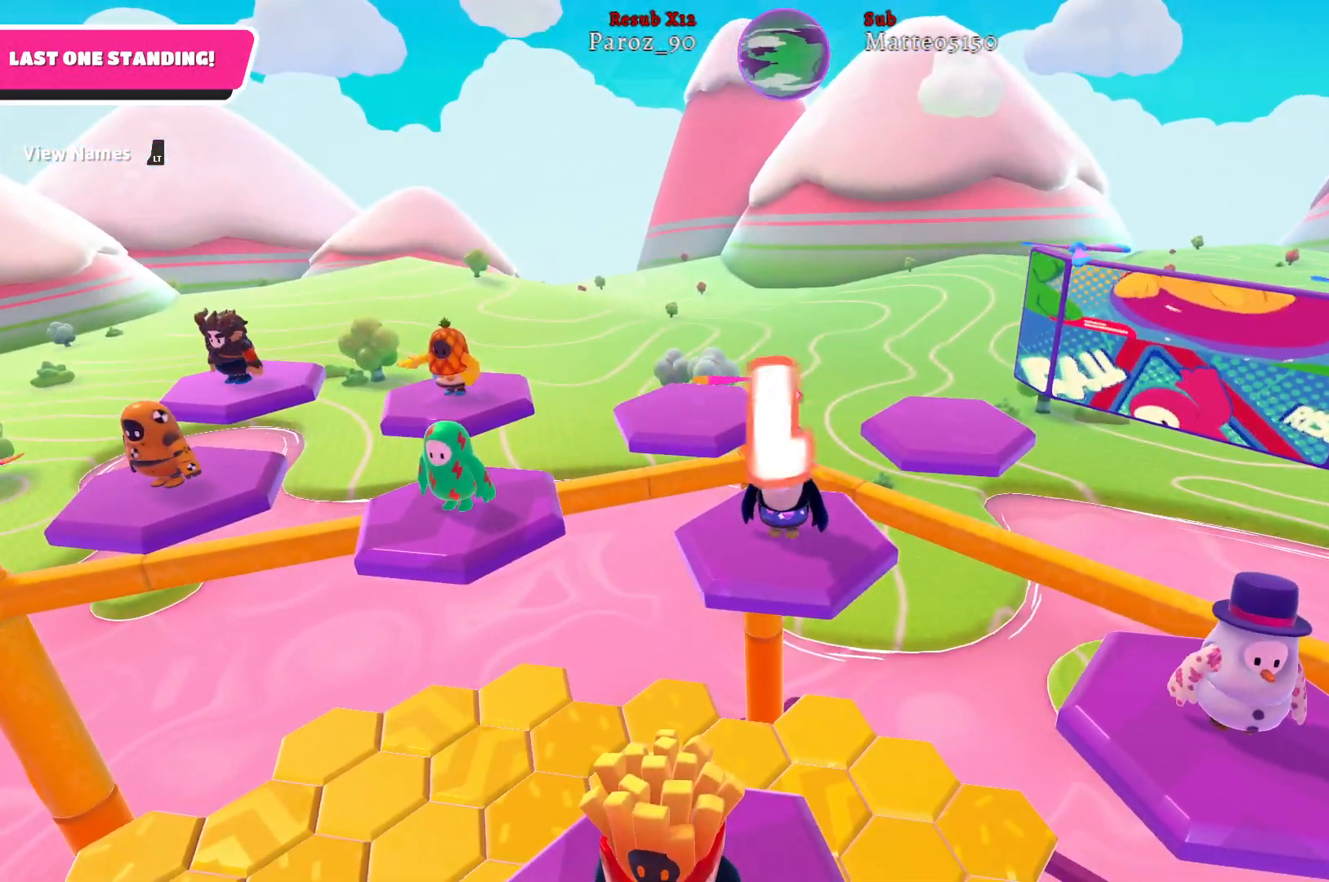
{"buttons": [], "left_stick": "up-left", "right_stick": "center", "events": []}
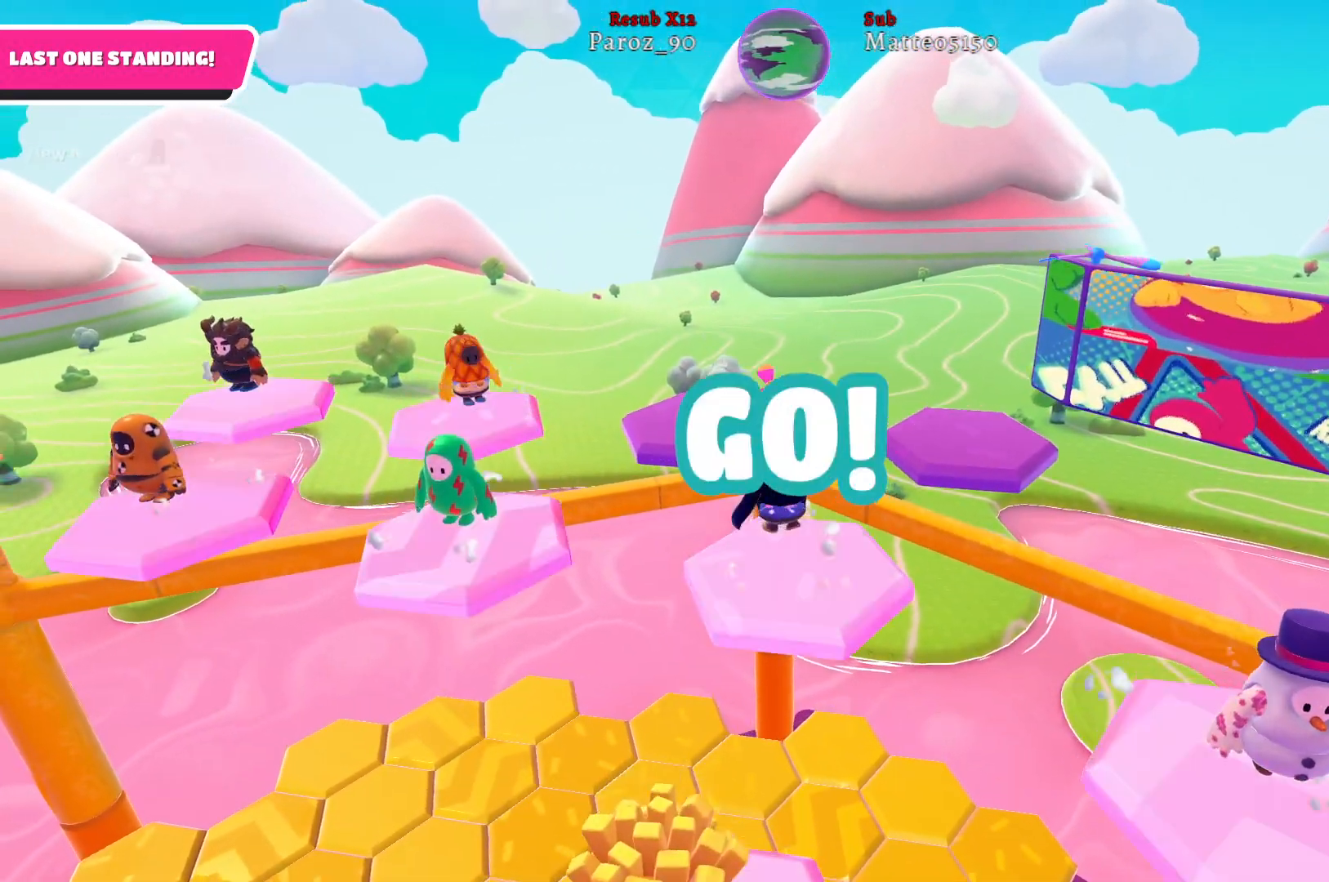
{"buttons": [], "left_stick": "up-left", "right_stick": "center", "events": [[117, "A", "down"], [283, "A", "up"]]}
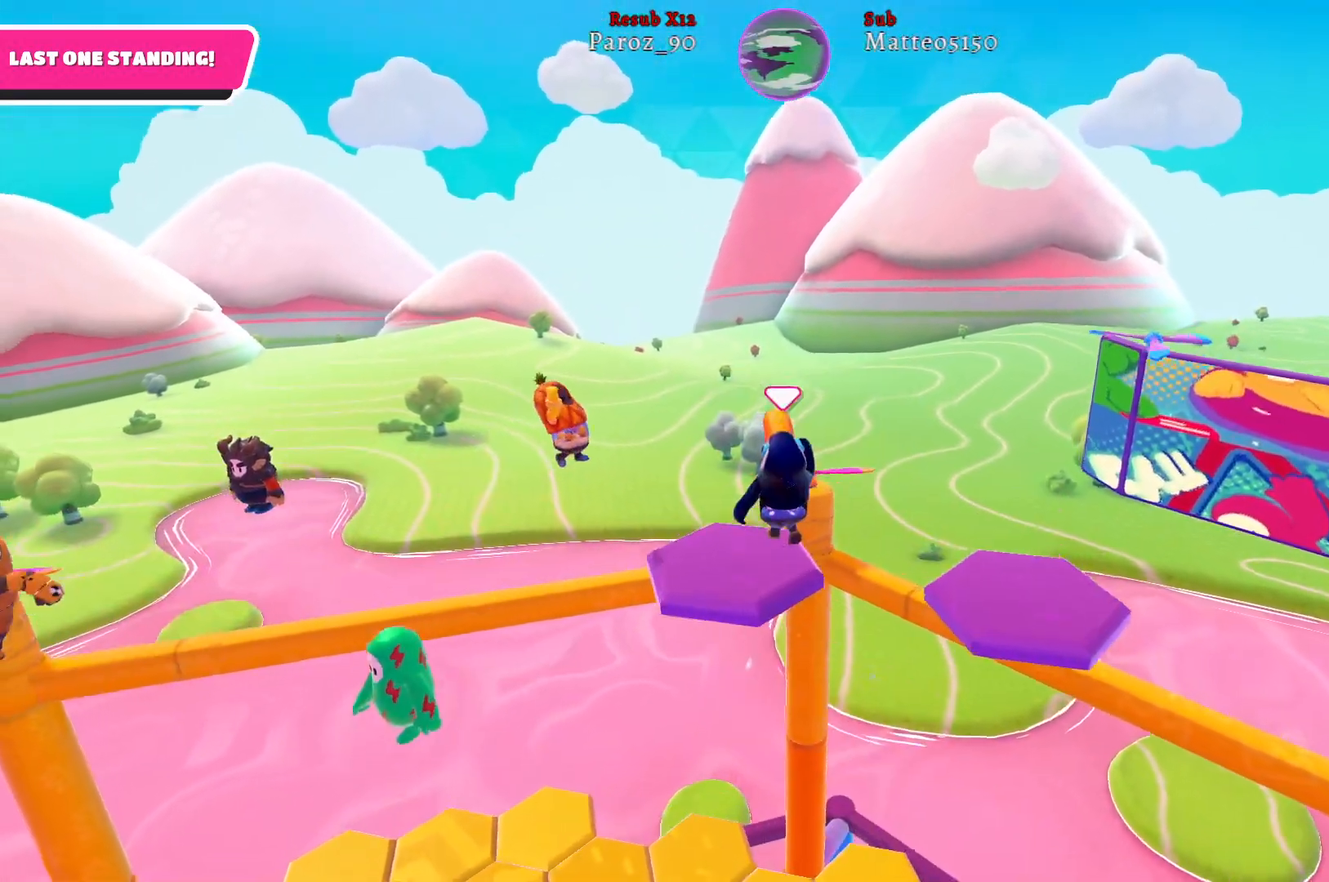
{"buttons": [], "left_stick": "right", "right_stick": "center", "events": [[83, "right_stick", "right"], [117, "left_stick", "up-right"], [217, "right_stick", "center"], [250, "left_stick", "right"]]}
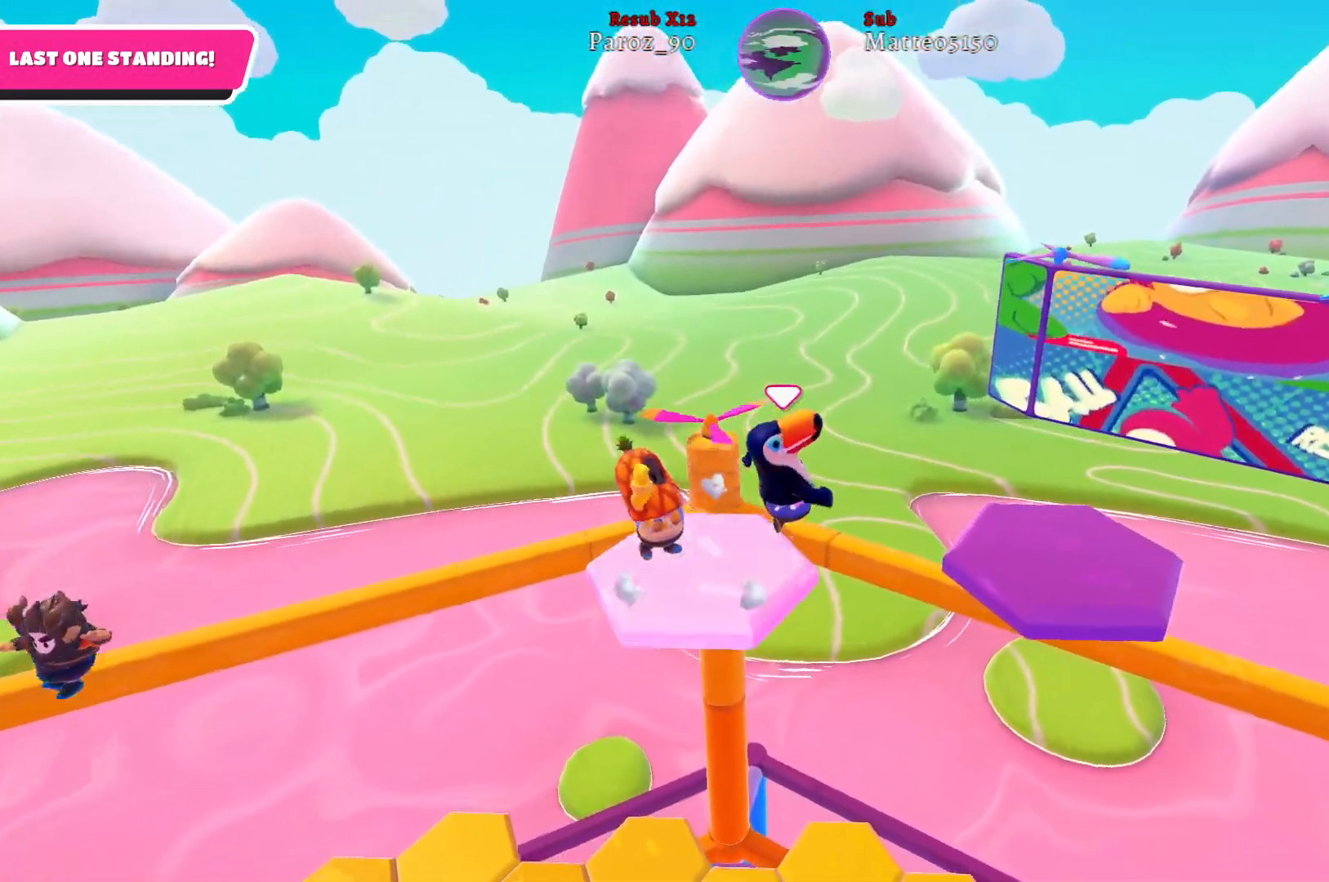
{"buttons": [], "left_stick": "down-right", "right_stick": "right", "events": [[33, "A", "down"], [150, "A", "up"], [217, "left_stick", "down-right"], [483, "right_stick", "right"]]}
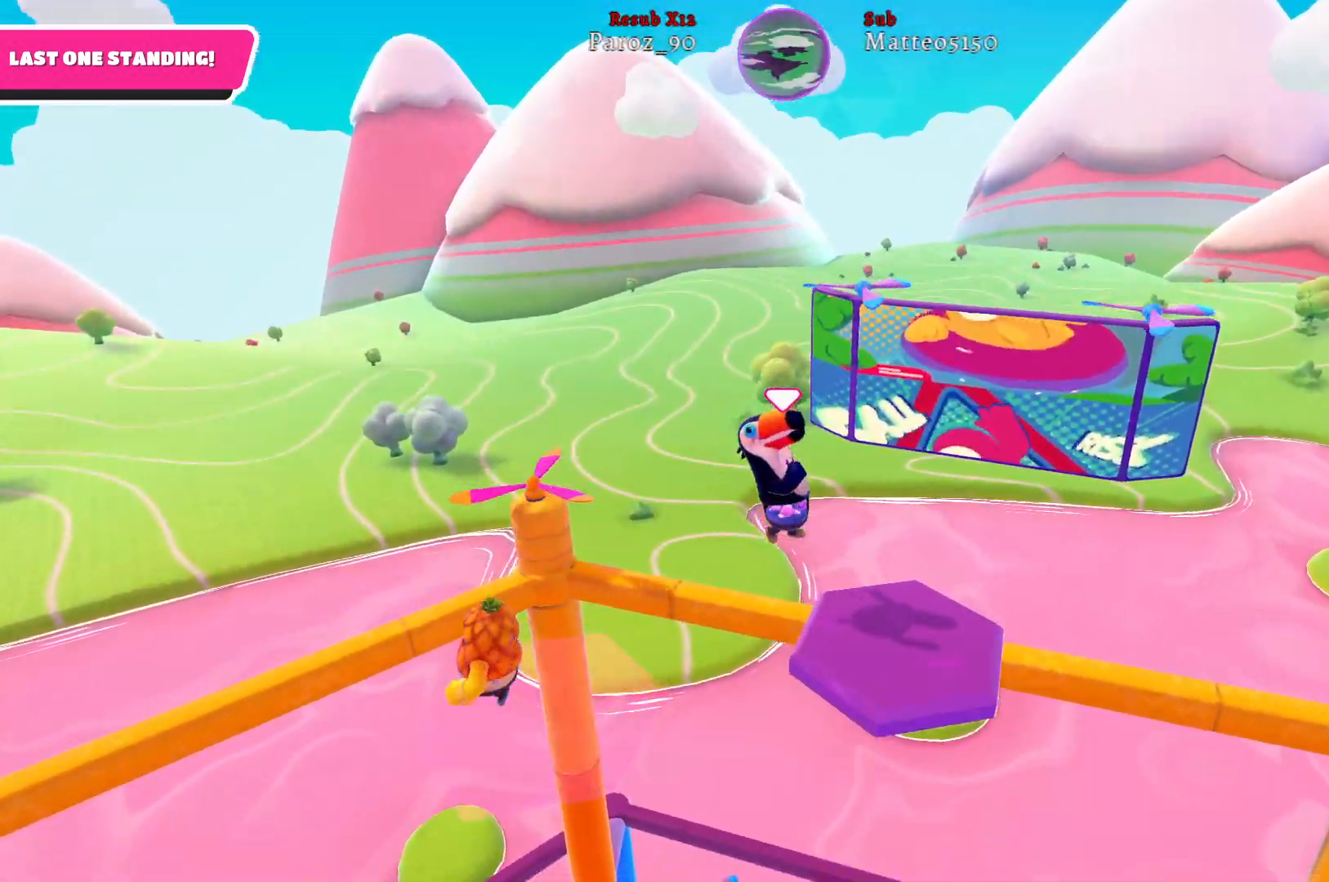
{"buttons": [], "left_stick": "up-left", "right_stick": "right", "events": [[200, "left_stick", "down"], [400, "left_stick", "up-left"]]}
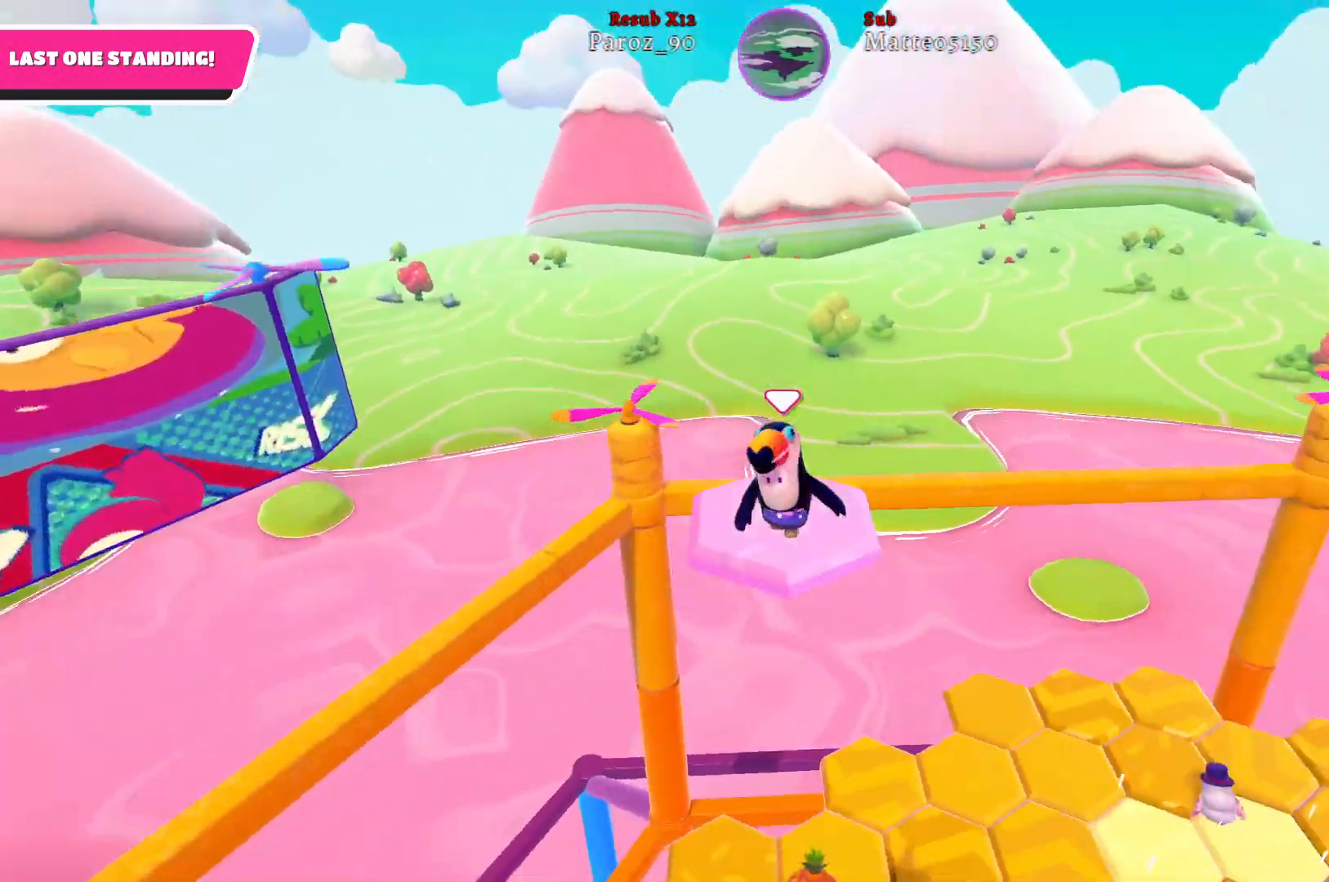
{"buttons": [], "left_stick": "up", "right_stick": "center", "events": [[50, "left_stick", "up"], [150, "right_stick", "center"]]}
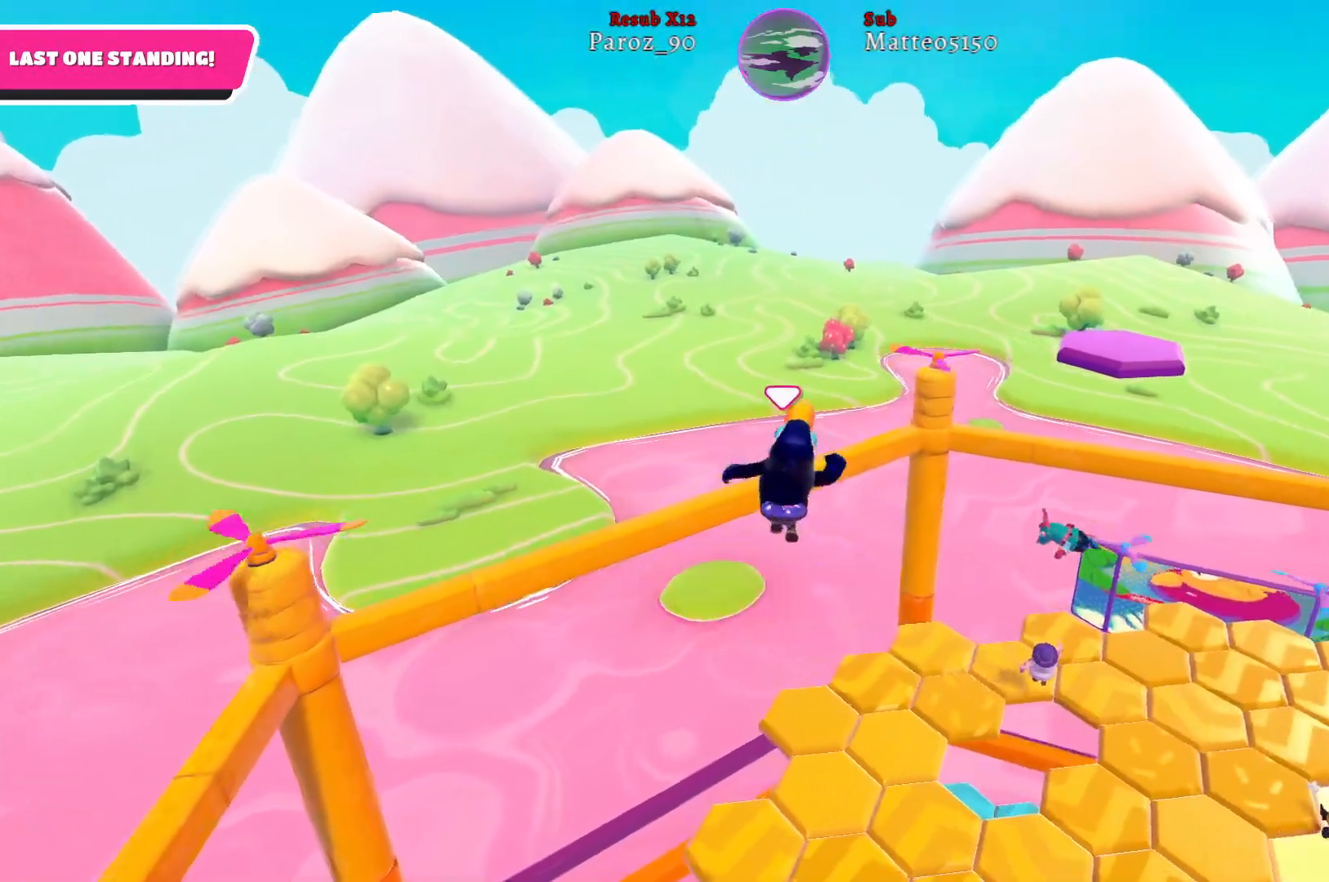
{"buttons": [], "left_stick": "up", "right_stick": "up-right", "events": [[183, "right_stick", "up-right"]]}
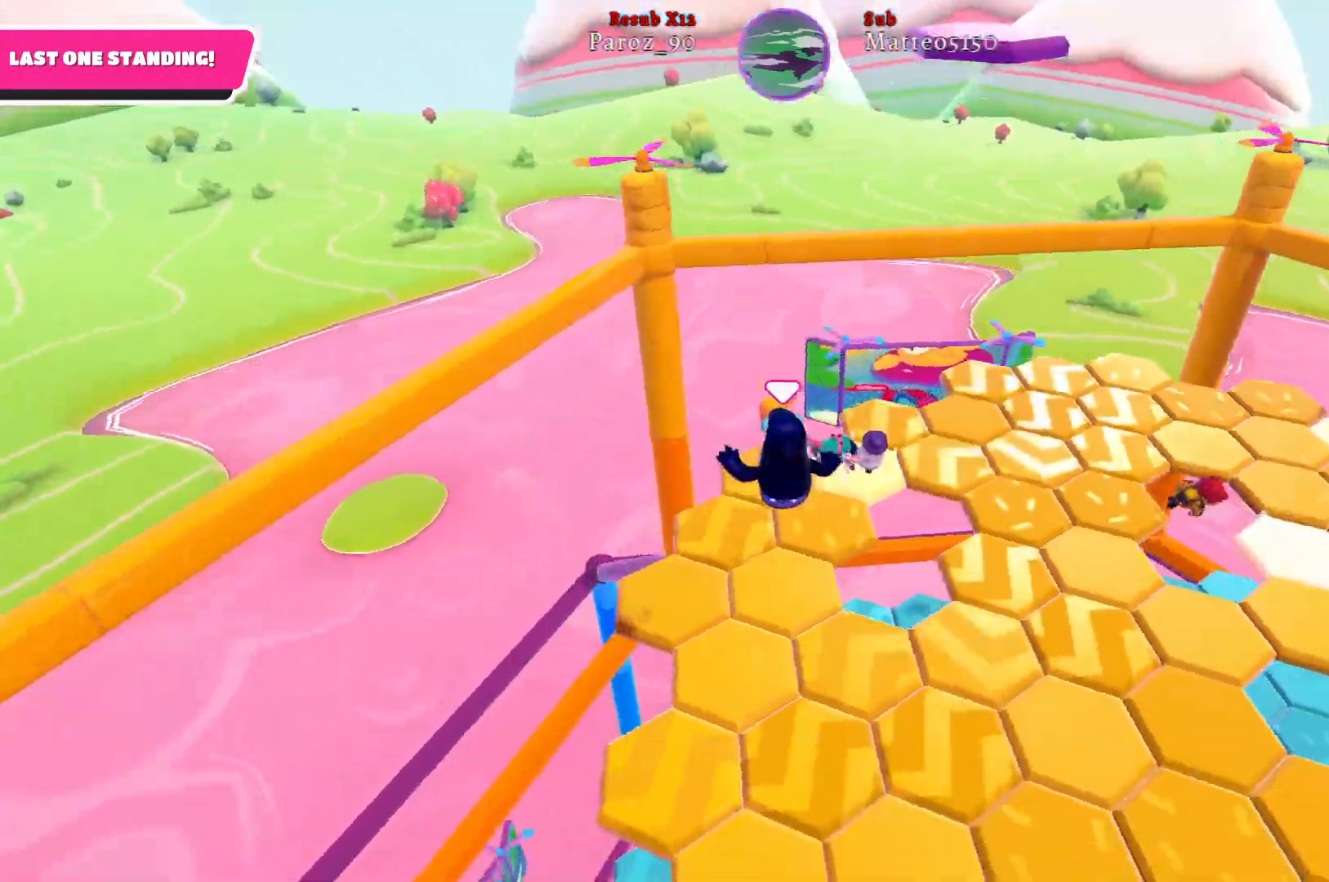
{"buttons": [], "left_stick": "up", "right_stick": "down-right", "events": [[67, "right_stick", "right"], [500, "right_stick", "down-right"]]}
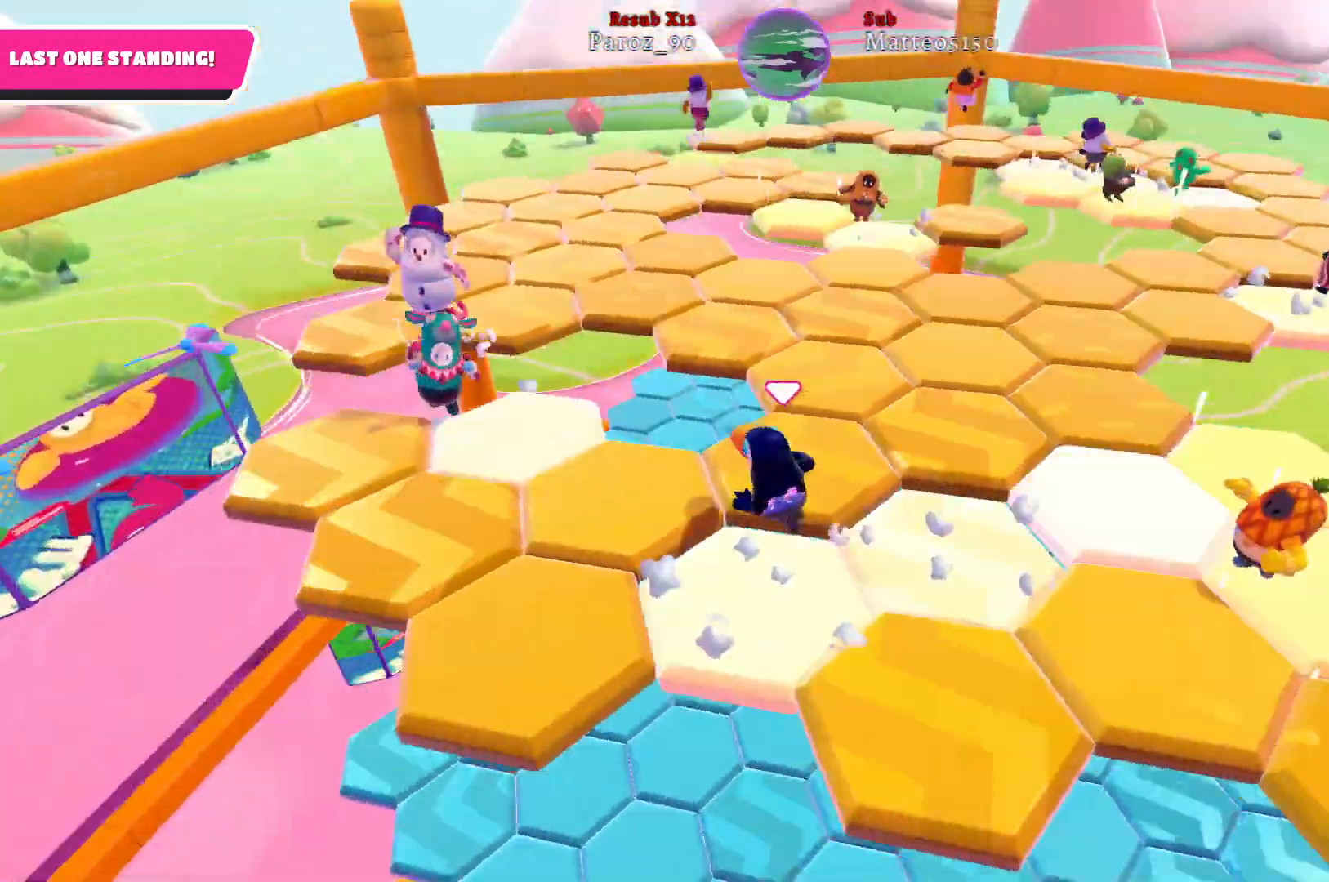
{"buttons": [], "left_stick": "up", "right_stick": "right", "events": [[300, "right_stick", "right"]]}